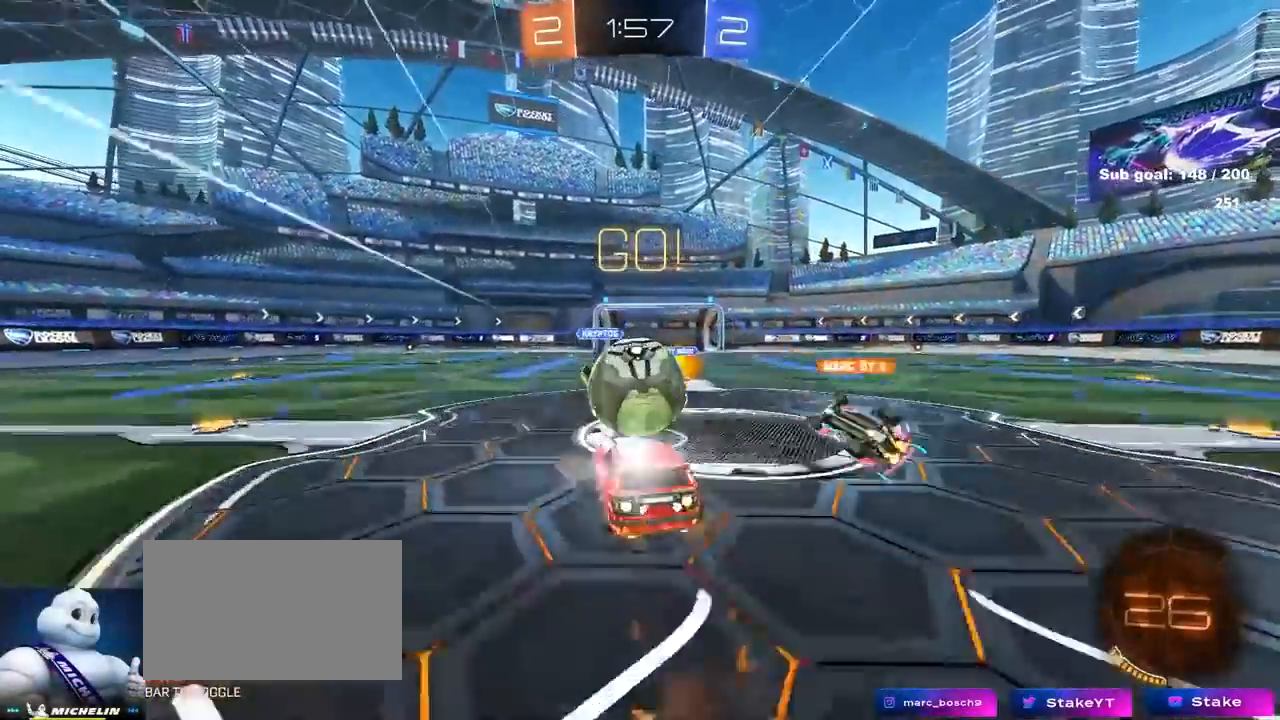
Gameplay with keyboard and mouse; each line is a JSON object with the keys and mouse buttons held at the frame after it. "events" lists presses ("down") and releases ("up") of "1", "2", "3", "4", "5", "a", "alt", "c", "caps_lock", "ctrl", "d", "e", "f", "g", "q", "r", "s", "shift", "space", "t", "tab", "v", "w", "x", "z", "mouse_left", "mouse_wheel" and "mouse_right" between this image and that frame as [ms after this image, input, new state], when the widget could be followed in between. "mouse_left", "mouse_wheel", "mouse_right" = the "left", "wheel", "right" buttons of the "mouse" list. No other keys are recorded. "wheel" means that the mouse wheel is clicked or scrolled. "mouse_move" is the direction in which the mouse moves at that frame (one of eight, or "still"), when it could be read.
{"keys": ["a", "s", "shift"], "mouse": [], "mouse_move": "still", "events": [[100, "a", "down"], [100, "shift", "down"], [100, "w", "down"], [150, "mouse_right", "down"], [250, "s", "down"], [250, "w", "up"], [350, "mouse_right", "up"], [400, "mouse_left", "up"]]}
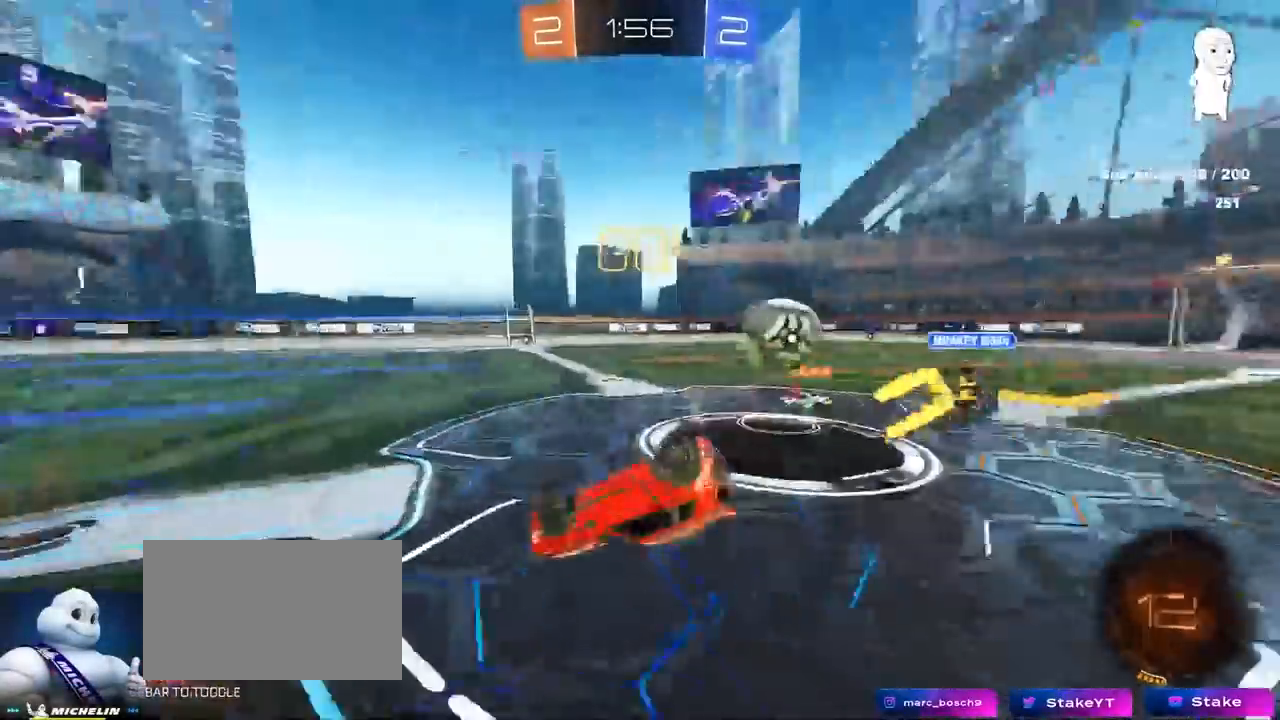
{"keys": [], "mouse": [], "mouse_move": "still", "events": [[83, "s", "up"], [267, "w", "down"], [367, "shift", "up"], [400, "w", "up"], [450, "a", "up"]]}
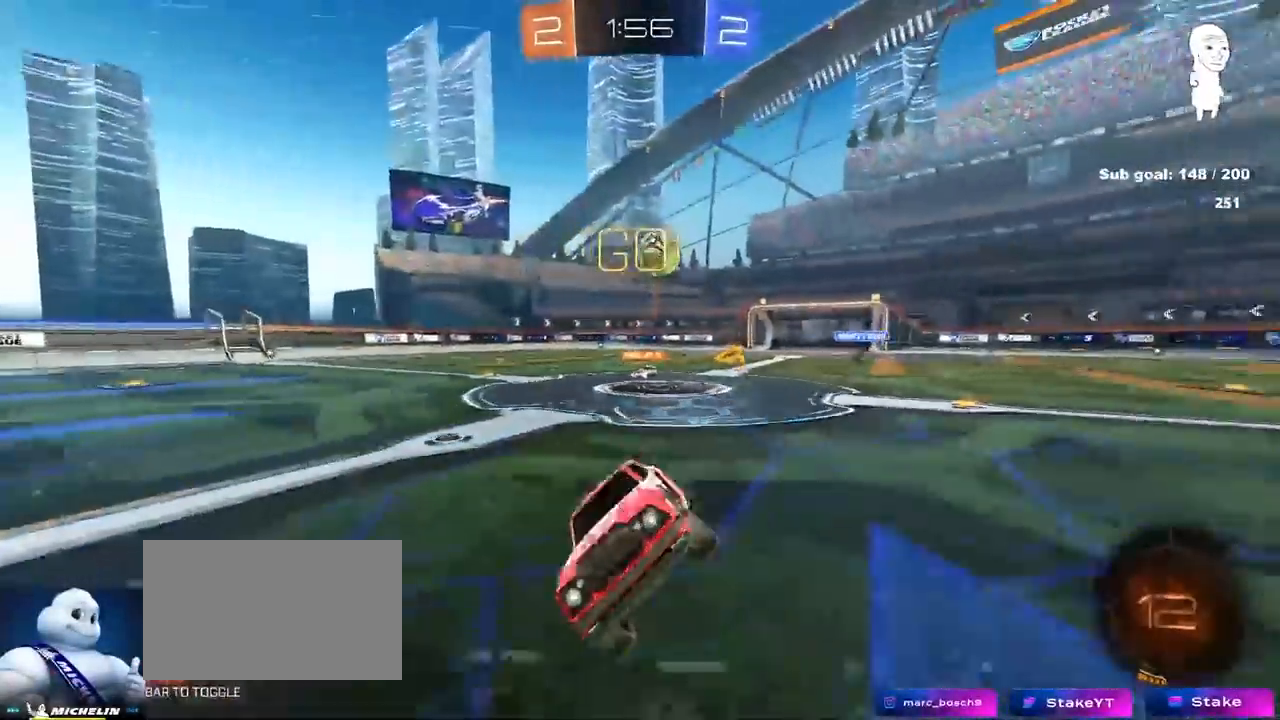
{"keys": ["a", "space", "w"], "mouse": [], "mouse_move": "still", "events": [[283, "a", "down"], [283, "w", "down"], [367, "space", "down"]]}
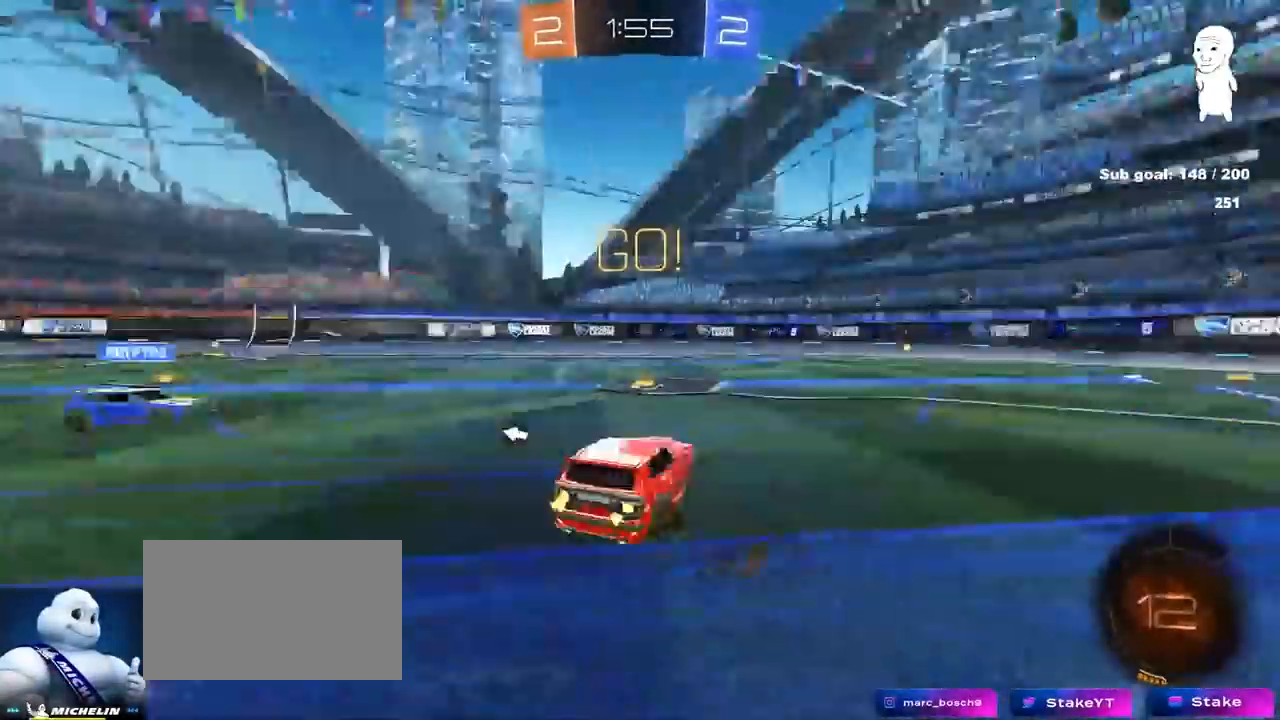
{"keys": ["a", "shift", "w"], "mouse": [], "mouse_move": "still", "events": [[17, "space", "up"], [200, "shift", "down"], [300, "shift", "up"], [483, "shift", "down"]]}
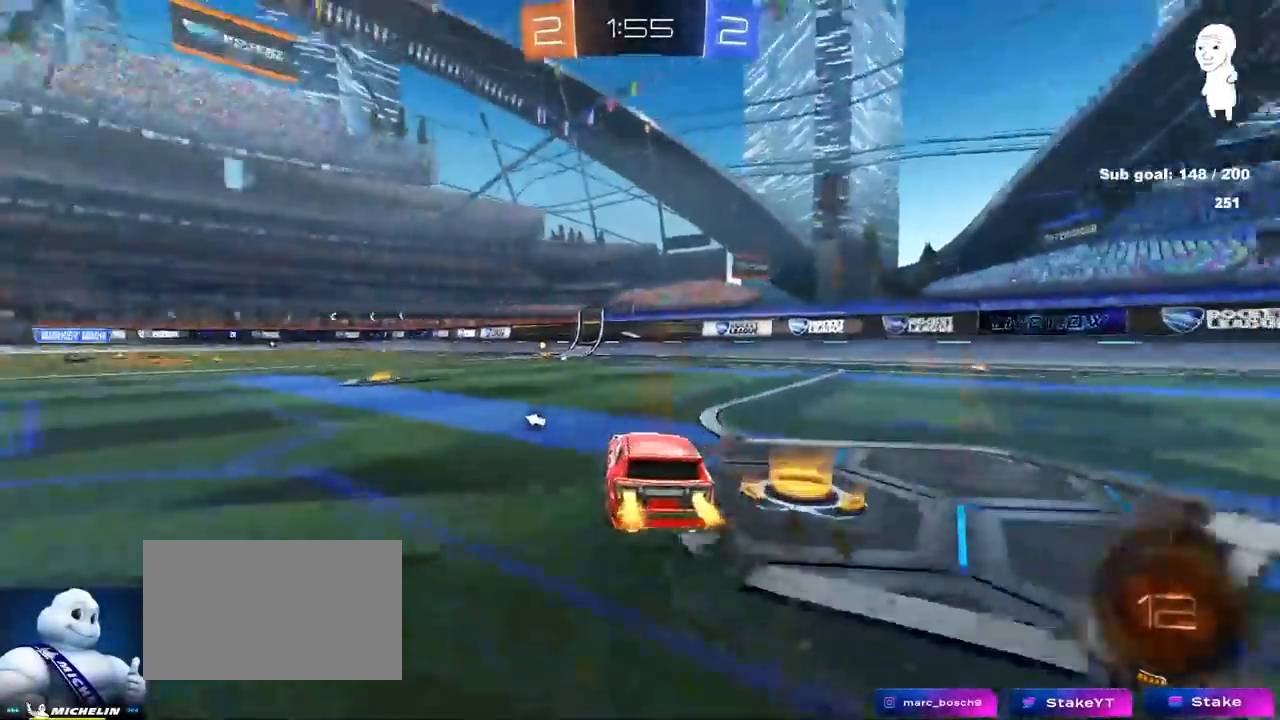
{"keys": ["w"], "mouse": [], "mouse_move": "still", "events": [[83, "shift", "up"], [133, "space", "down"], [217, "a", "up"], [267, "space", "up"], [317, "d", "down"], [350, "d", "up"]]}
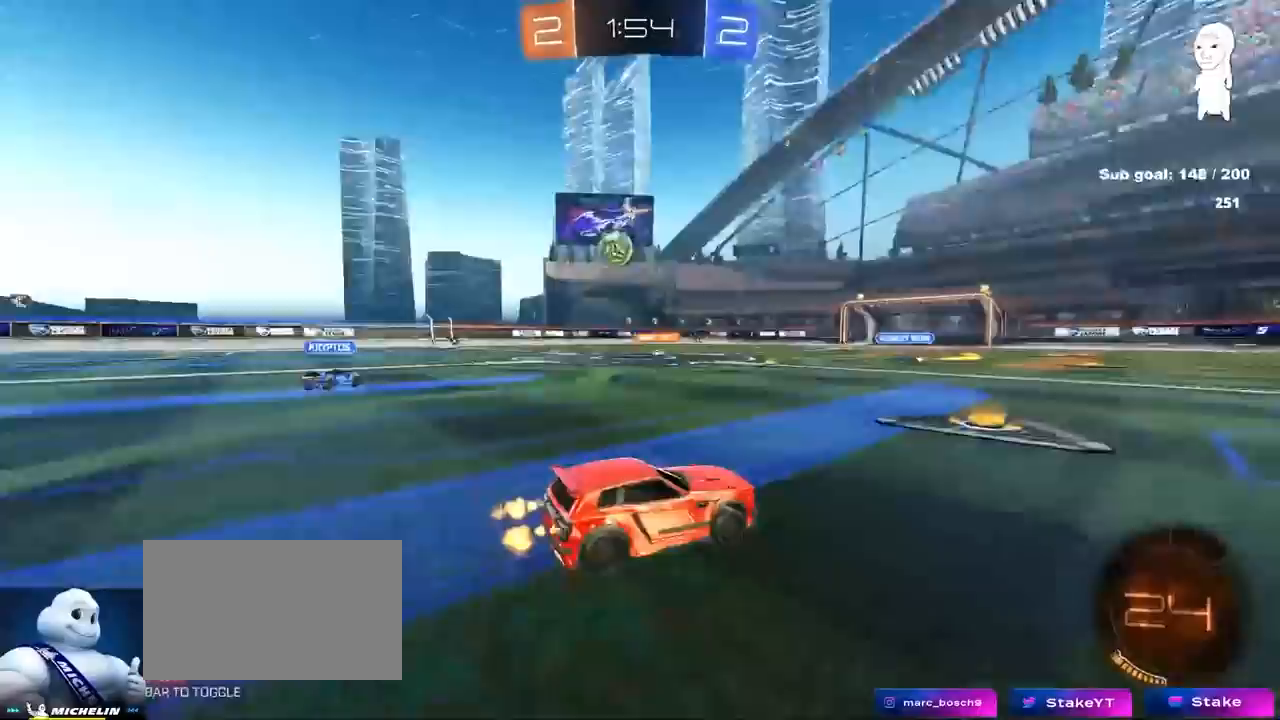
{"keys": ["w"], "mouse": [], "mouse_move": "still", "events": [[133, "a", "down"], [133, "shift", "down"], [333, "shift", "up"], [467, "a", "up"]]}
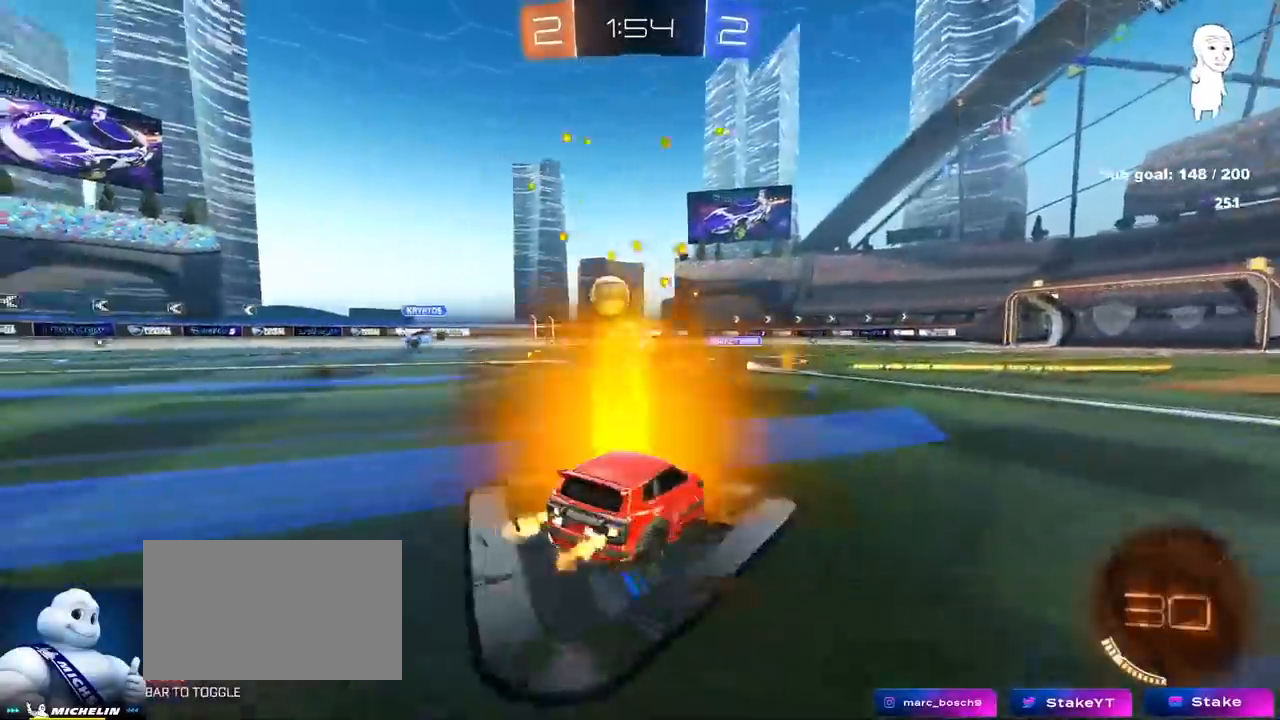
{"keys": ["a", "shift", "w"], "mouse": [], "mouse_move": "still", "events": [[67, "a", "down"], [167, "shift", "down"], [250, "shift", "up"], [433, "shift", "down"]]}
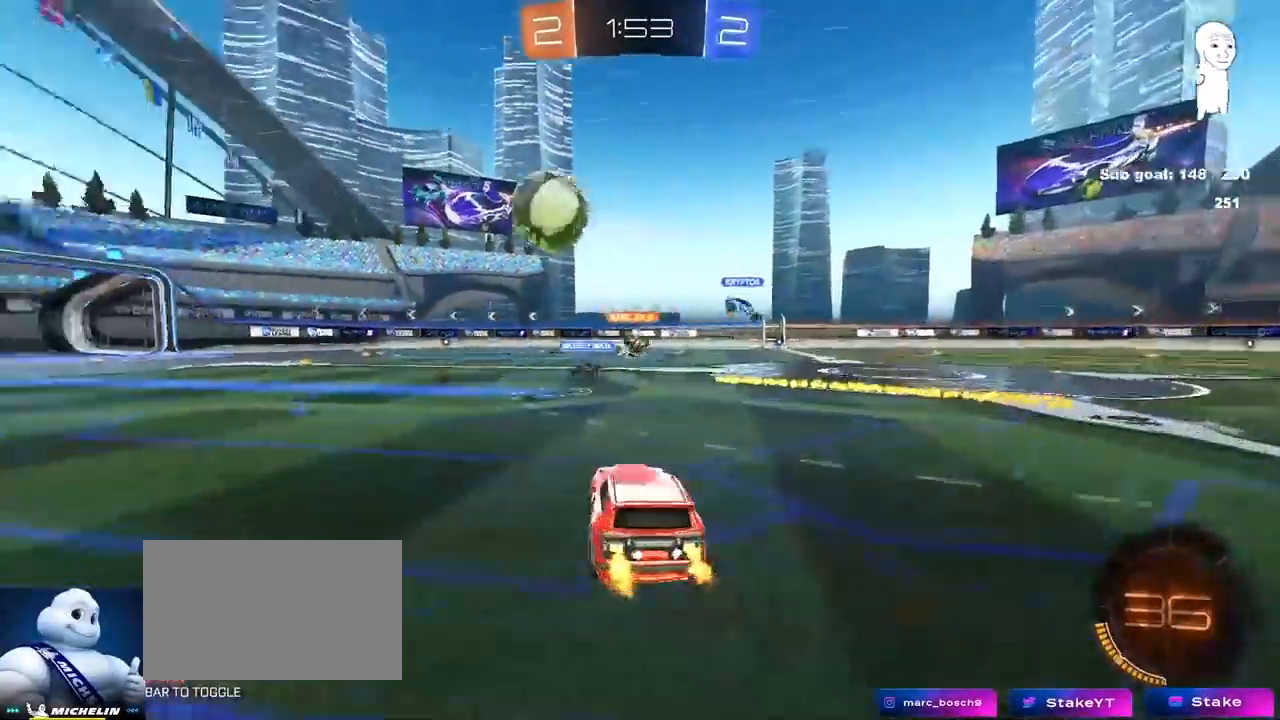
{"keys": ["a", "w"], "mouse": [], "mouse_move": "still", "events": [[33, "shift", "up"], [400, "shift", "down"], [500, "shift", "up"]]}
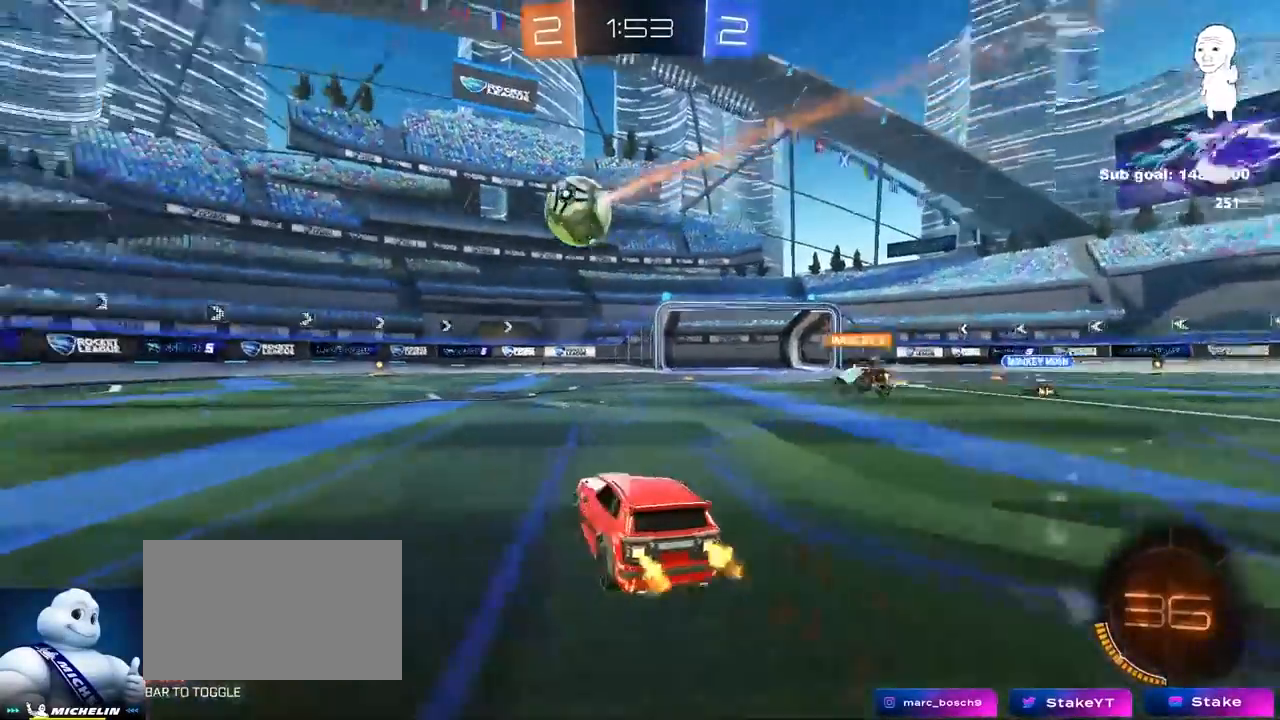
{"keys": ["a", "w"], "mouse": ["left"], "mouse_move": "still", "events": [[150, "mouse_left", "down"]]}
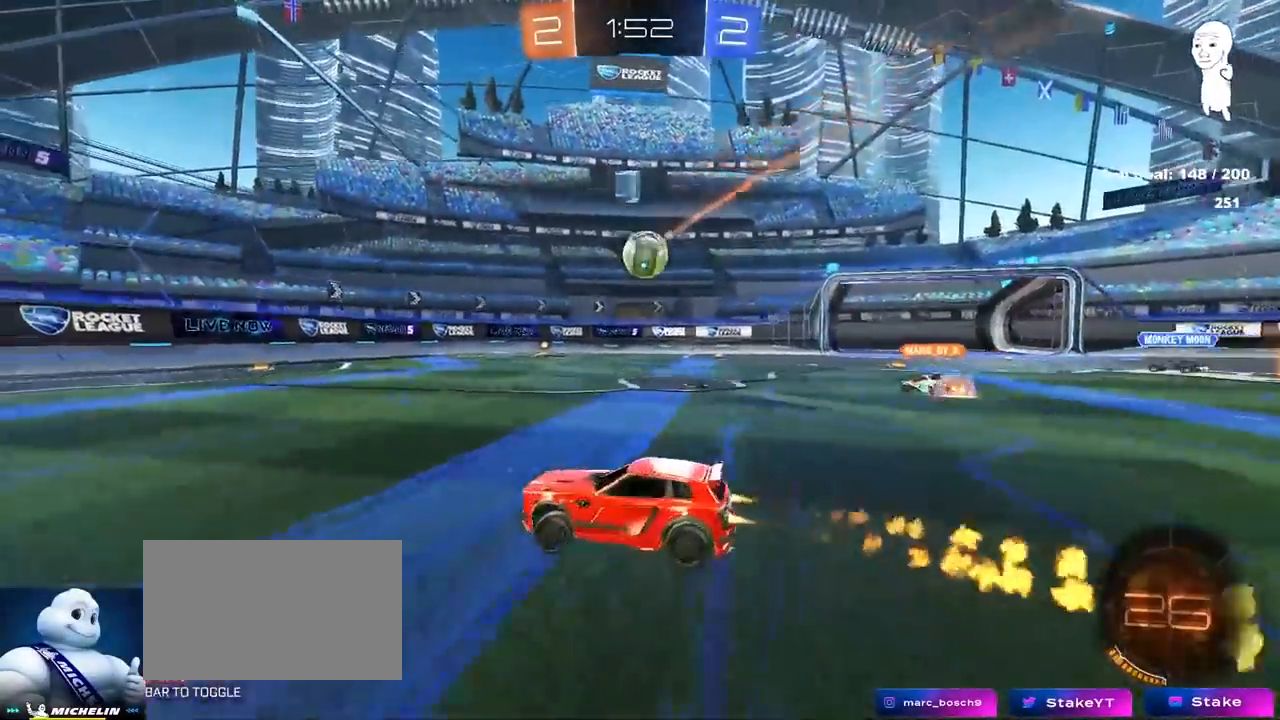
{"keys": ["w"], "mouse": ["left"], "mouse_move": "still", "events": [[17, "space", "down"], [200, "space", "up"], [300, "a", "up"]]}
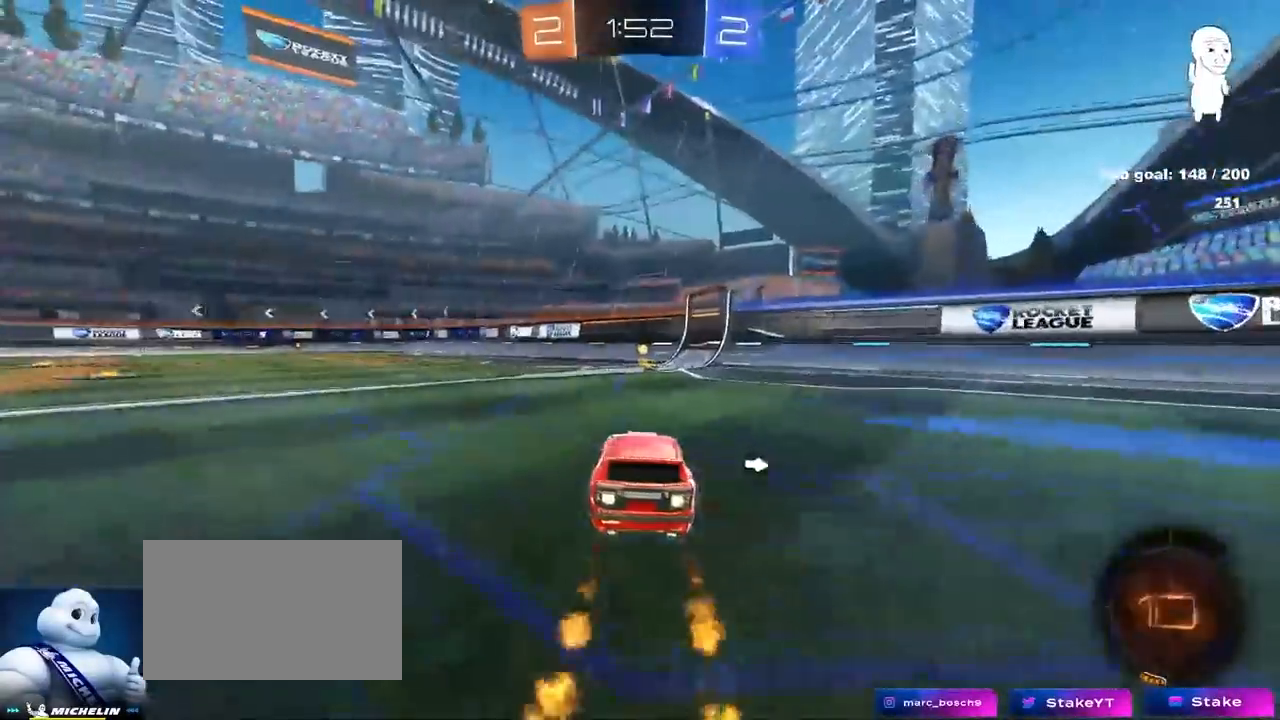
{"keys": ["d", "shift", "w"], "mouse": [], "mouse_move": "still", "events": [[83, "a", "down"], [83, "space", "down"], [217, "a", "up"], [217, "mouse_left", "up"], [217, "space", "up"], [367, "d", "down"], [400, "shift", "down"]]}
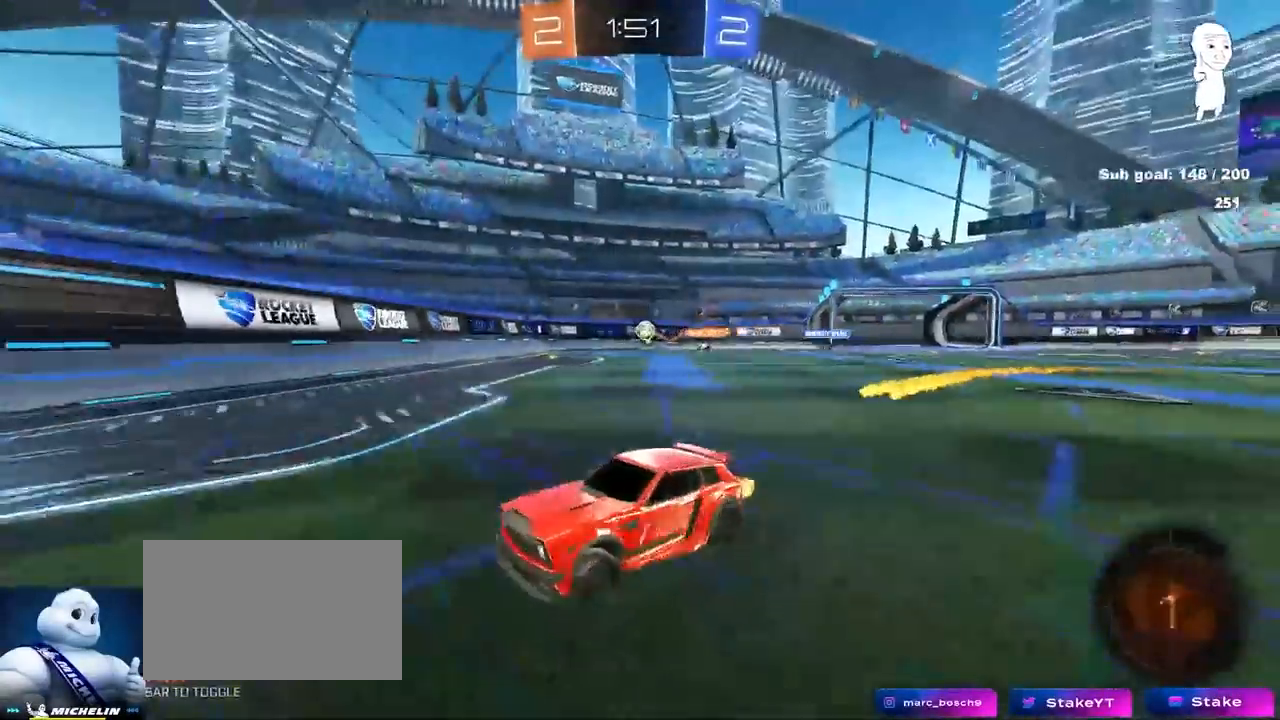
{"keys": ["d", "w"], "mouse": [], "mouse_move": "still", "events": [[50, "shift", "up"], [283, "shift", "down"], [317, "shift", "up"]]}
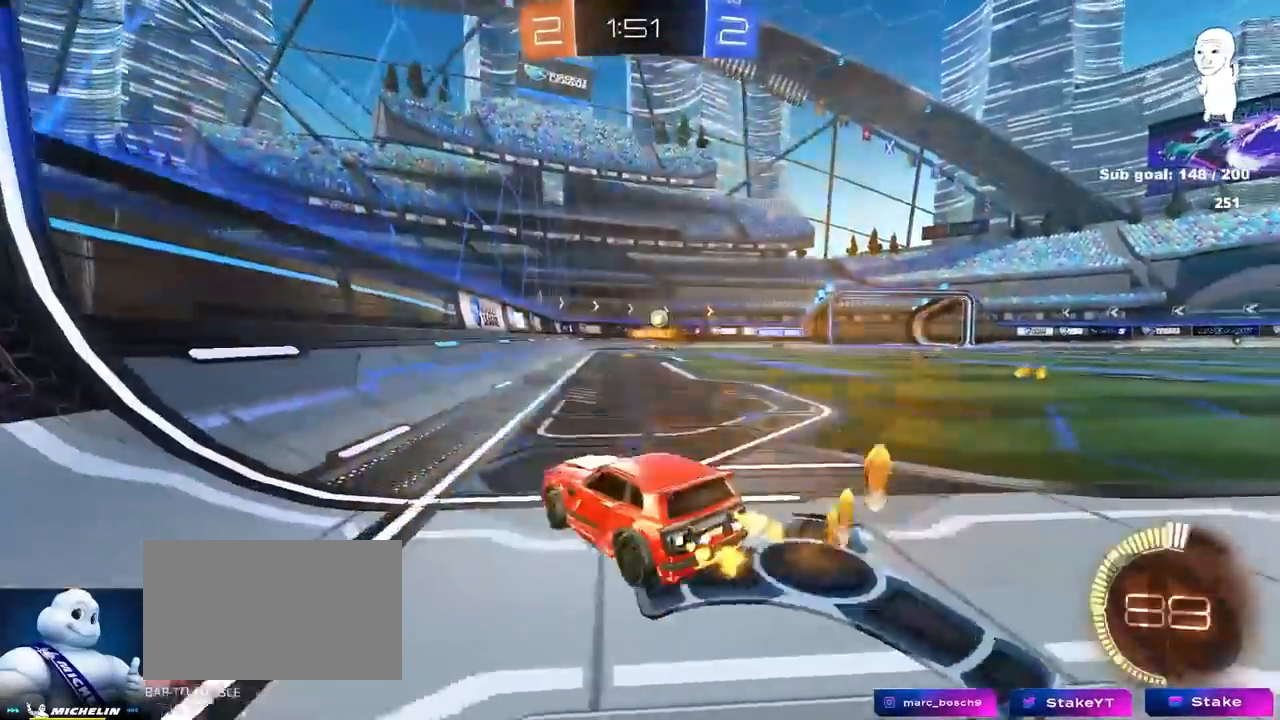
{"keys": ["d"], "mouse": [], "mouse_move": "still", "events": [[100, "shift", "down"], [200, "shift", "up"], [300, "w", "up"], [383, "s", "down"], [433, "s", "up"]]}
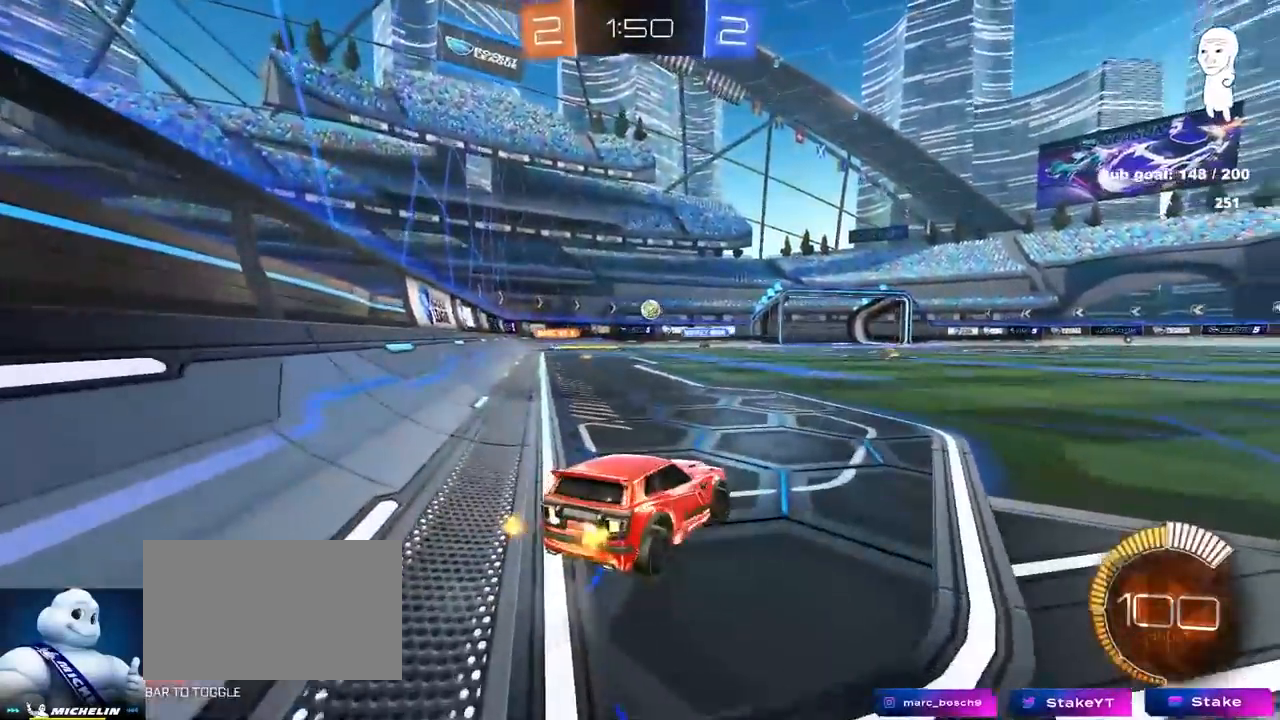
{"keys": ["d", "w"], "mouse": [], "mouse_move": "still", "events": [[83, "w", "down"], [217, "shift", "down"], [267, "shift", "up"]]}
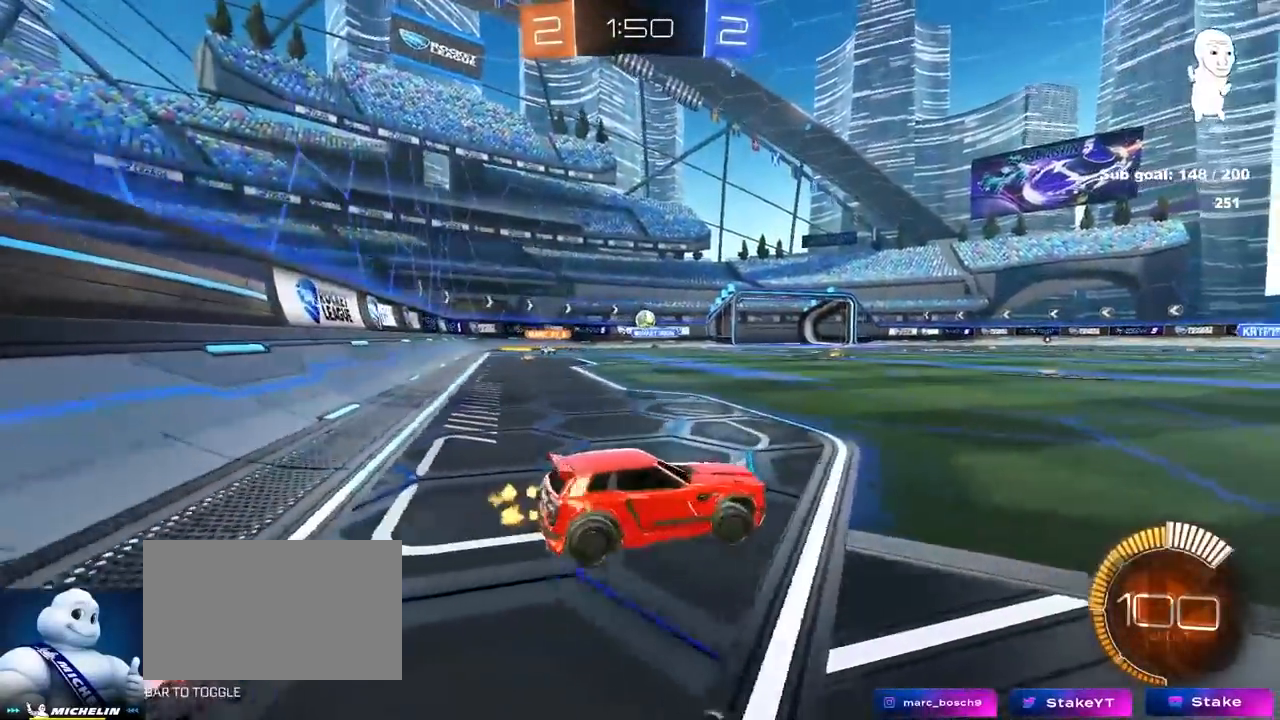
{"keys": ["w"], "mouse": ["left"], "mouse_move": "still", "events": [[100, "d", "up"], [150, "mouse_left", "down"]]}
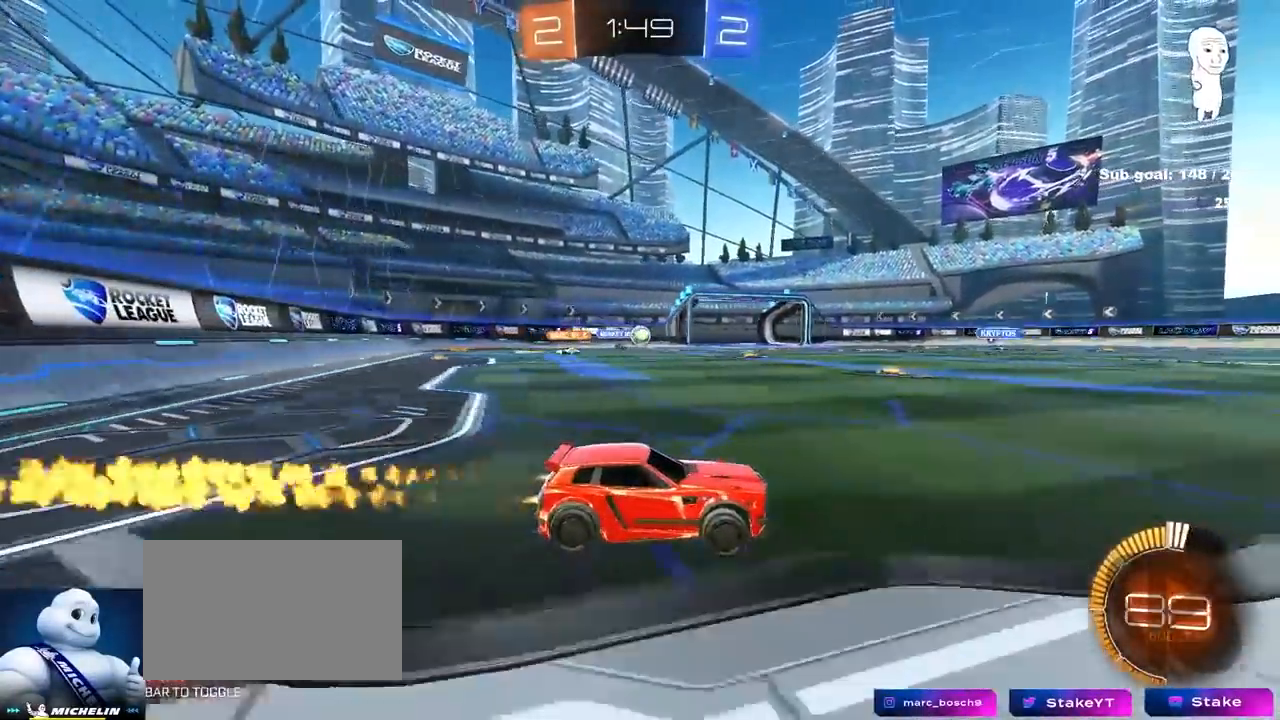
{"keys": ["w"], "mouse": ["left"], "mouse_move": "still", "events": [[150, "a", "down"], [250, "a", "up"]]}
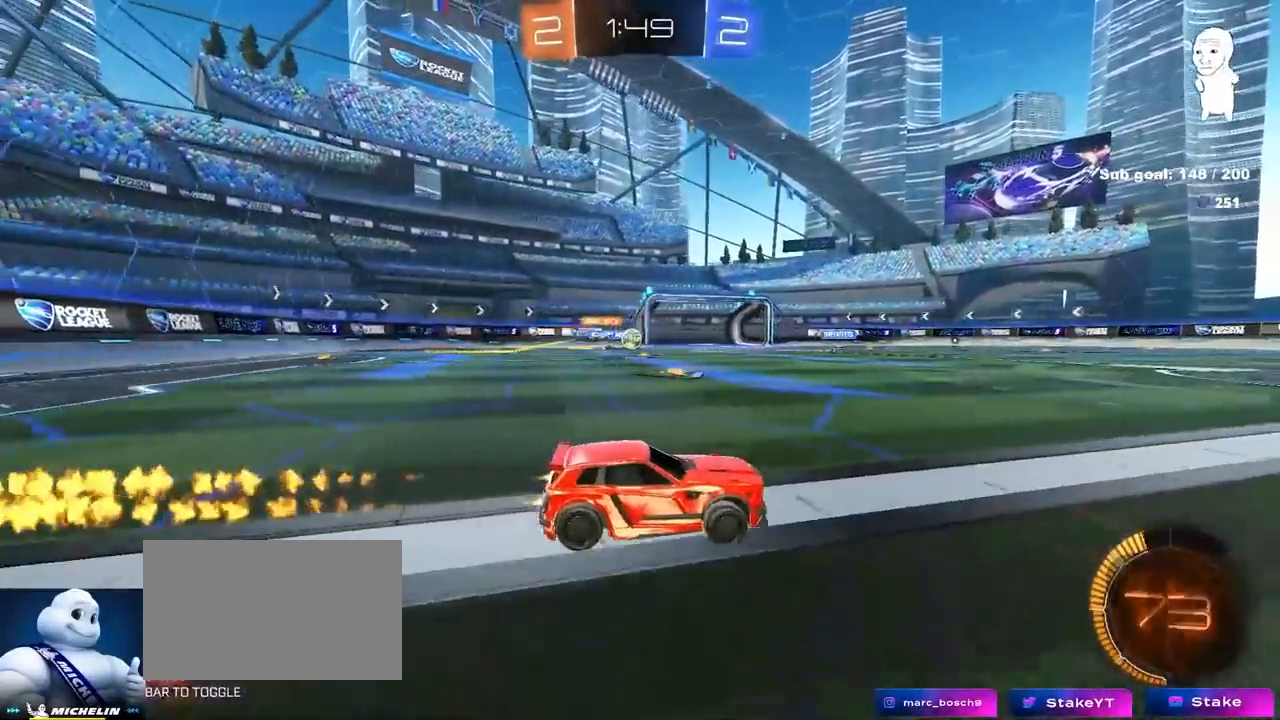
{"keys": ["a", "w"], "mouse": ["left"], "mouse_move": "still", "events": [[267, "mouse_left", "up"], [317, "a", "down"], [500, "mouse_left", "down"]]}
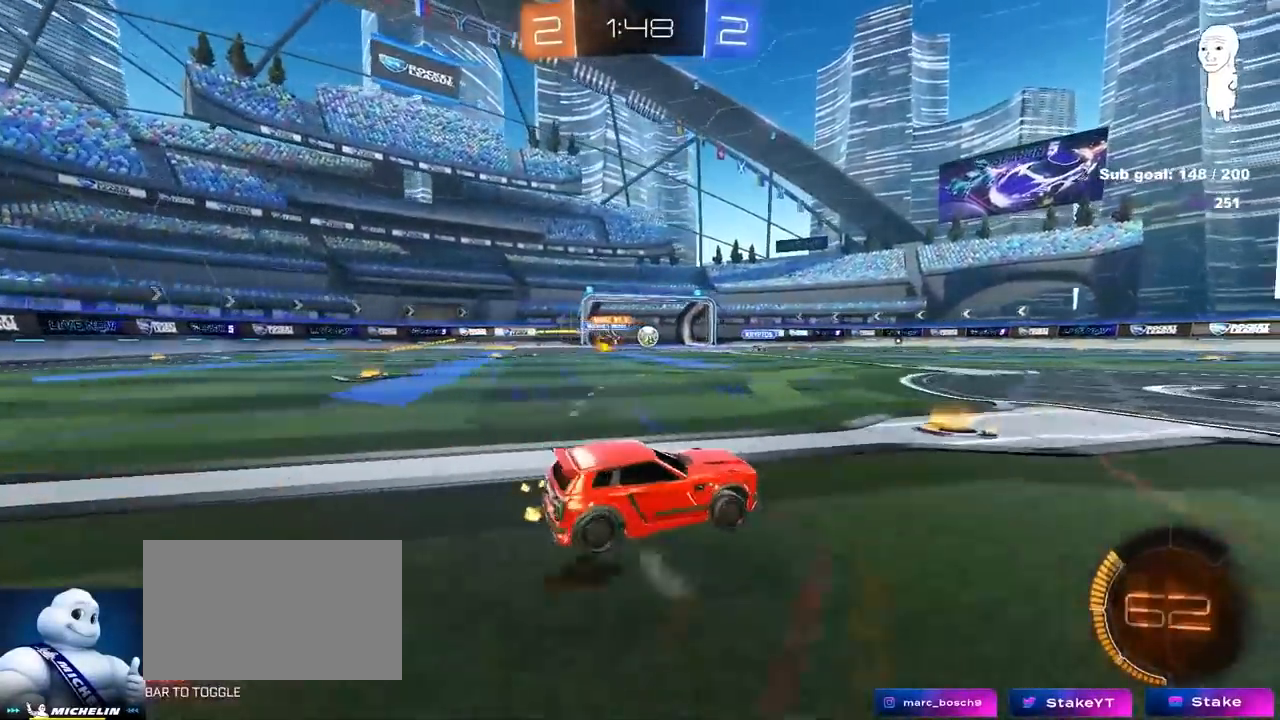
{"keys": ["w"], "mouse": [], "mouse_move": "still", "events": [[50, "a", "up"], [233, "d", "down"], [233, "mouse_left", "up"], [467, "d", "up"]]}
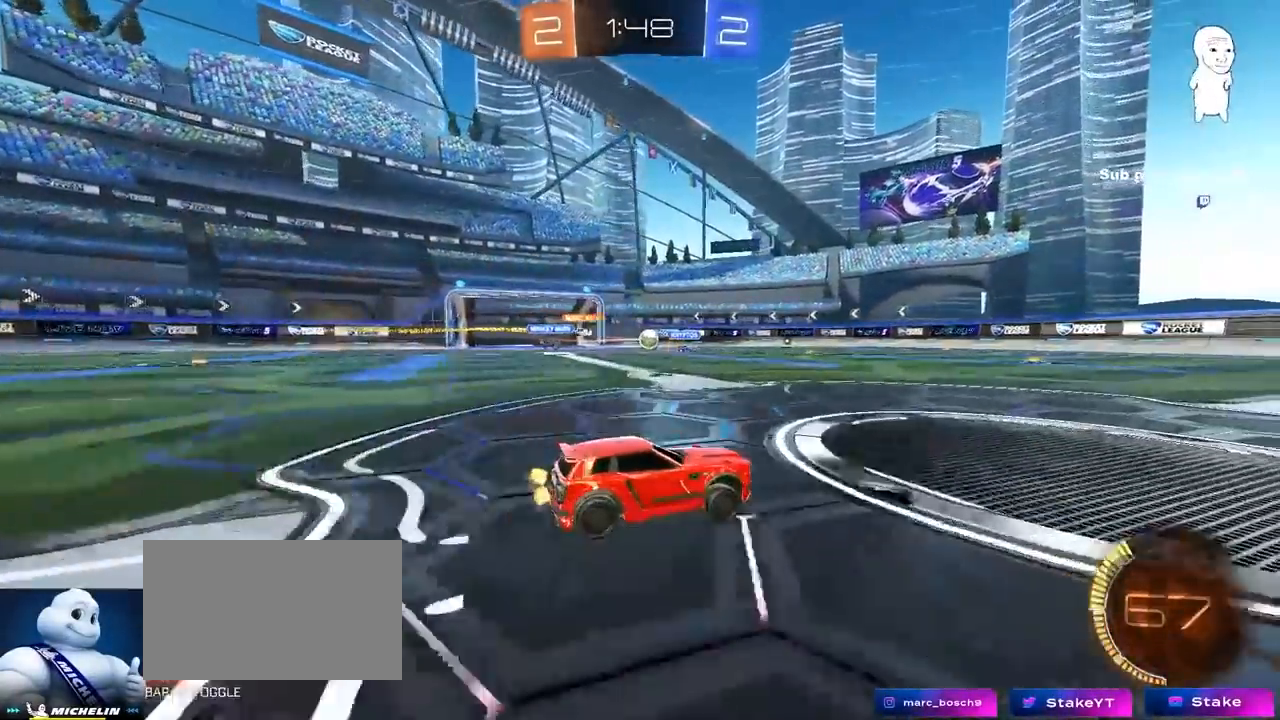
{"keys": ["w"], "mouse": [], "mouse_move": "still", "events": [[250, "a", "down"], [383, "a", "up"]]}
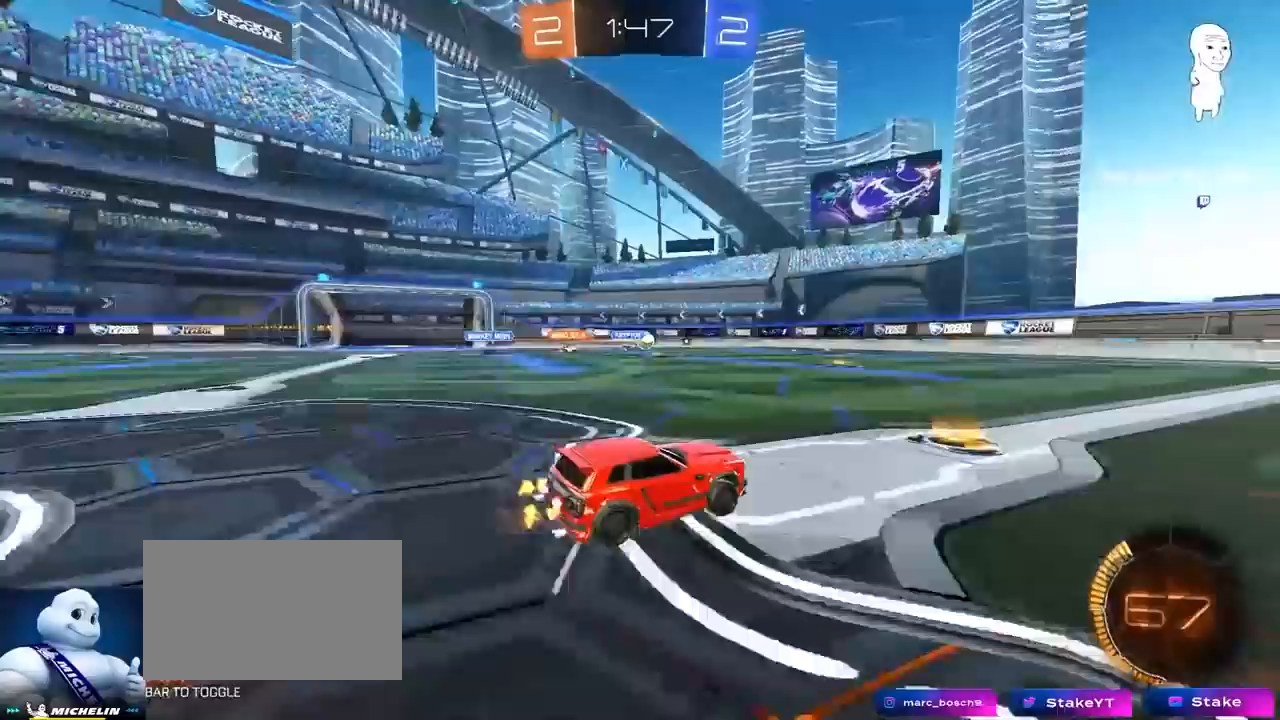
{"keys": ["d"], "mouse": [], "mouse_move": "still", "events": [[83, "d", "down"], [500, "w", "up"]]}
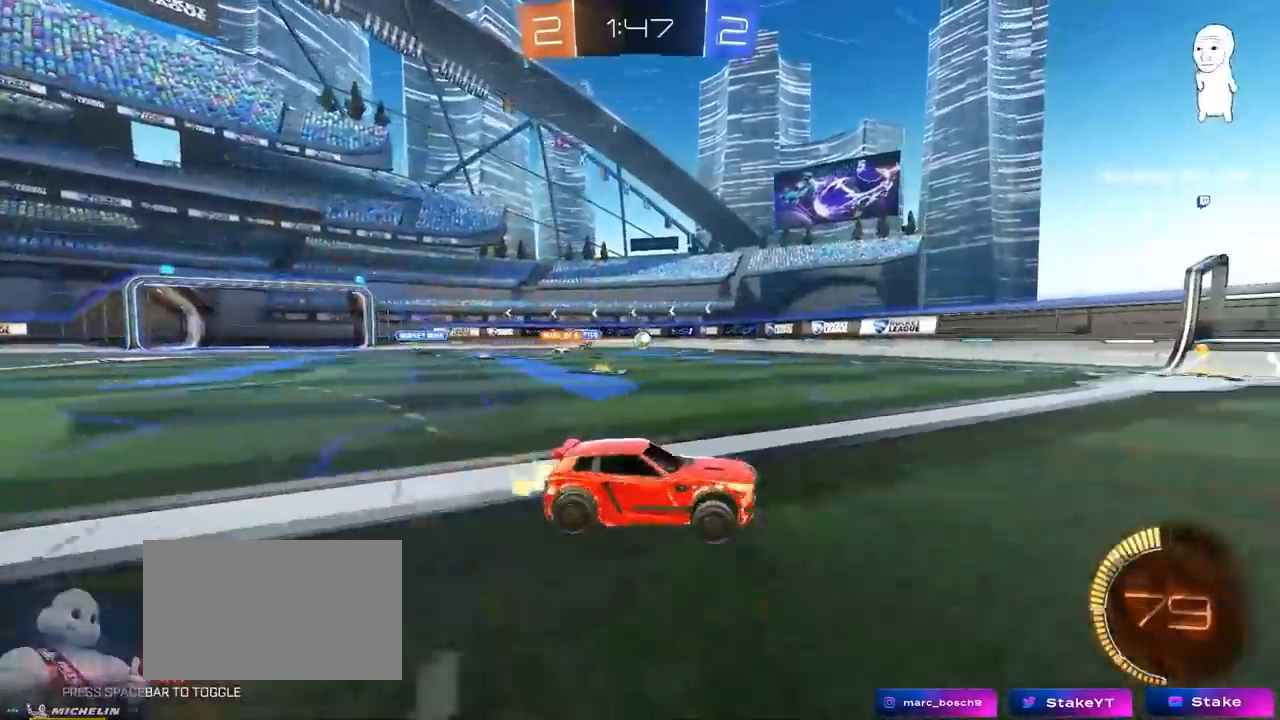
{"keys": ["a", "w"], "mouse": [], "mouse_move": "still", "events": [[83, "d", "up"], [133, "a", "down"], [133, "shift", "down"], [183, "w", "down"], [333, "shift", "up"]]}
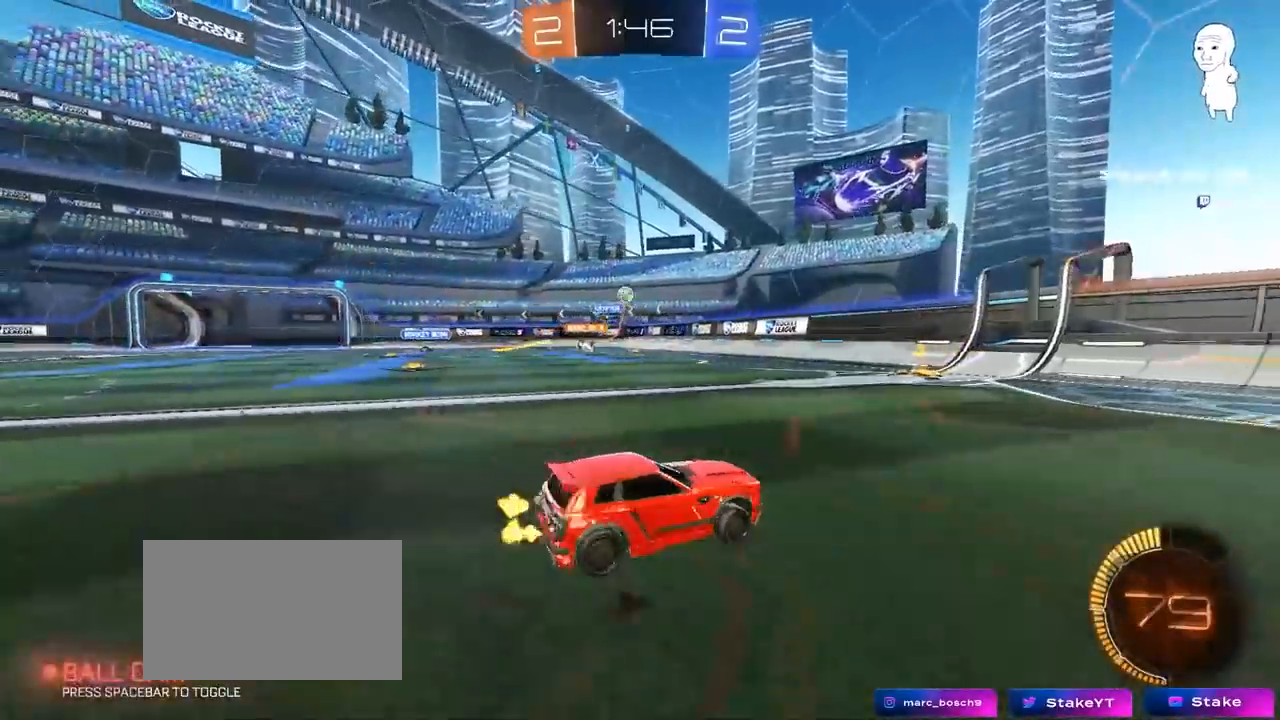
{"keys": [], "mouse": [], "mouse_move": "still", "events": [[200, "shift", "down"], [250, "w", "up"], [300, "shift", "up"], [333, "s", "down"], [483, "a", "up"], [483, "s", "up"]]}
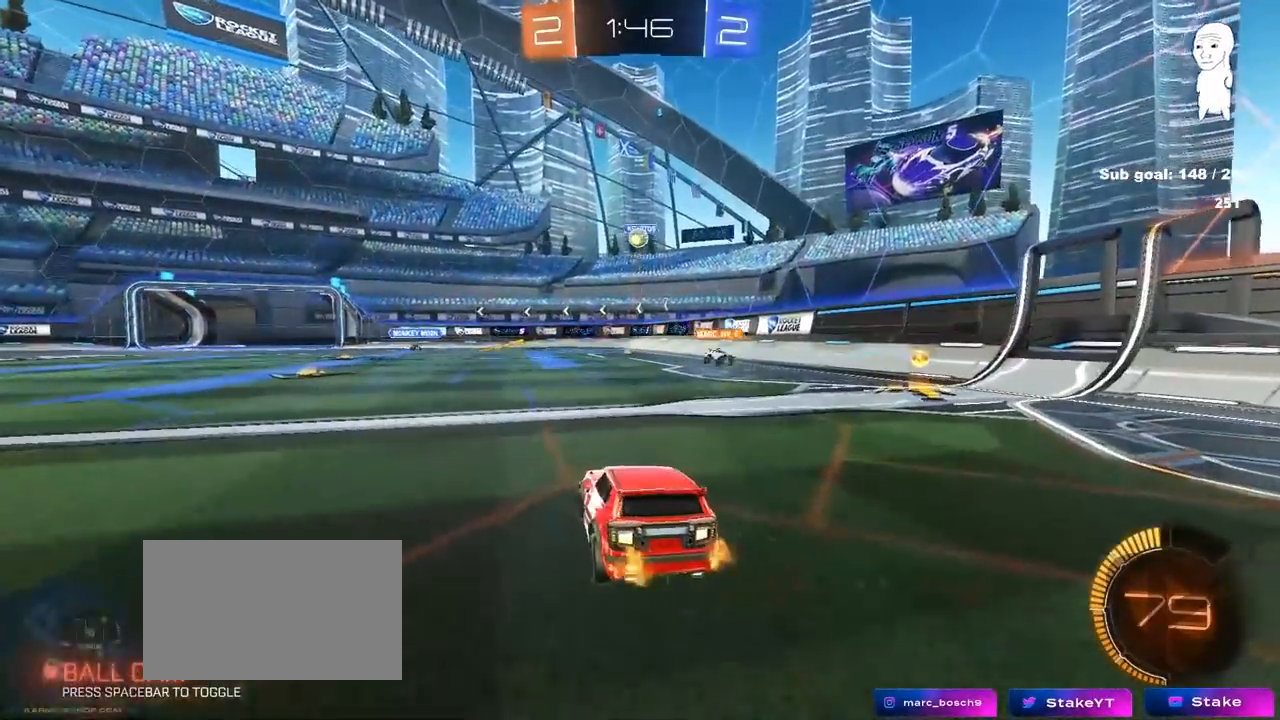
{"keys": ["a", "s"], "mouse": [], "mouse_move": "still", "events": [[183, "a", "down"], [217, "s", "down"]]}
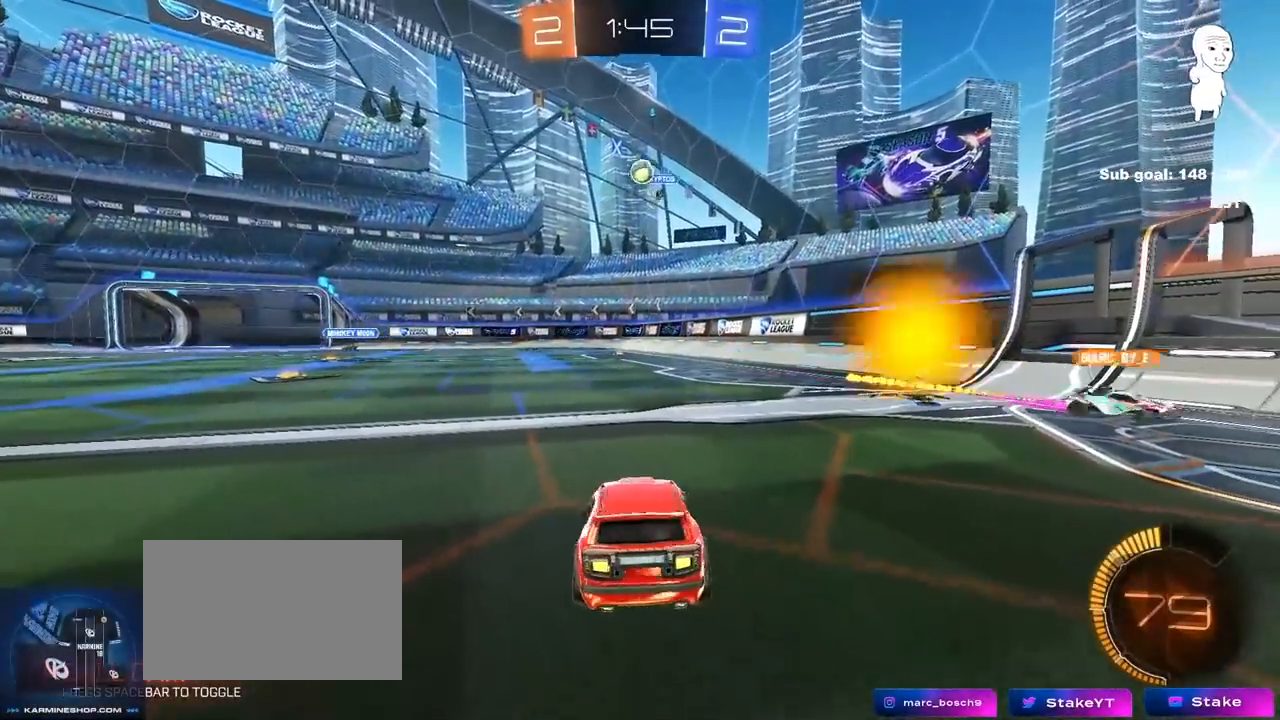
{"keys": [], "mouse": [], "mouse_move": "still", "events": [[50, "a", "up"], [233, "mouse_right", "down"], [417, "d", "down"], [467, "d", "up"], [467, "mouse_right", "up"], [467, "s", "up"]]}
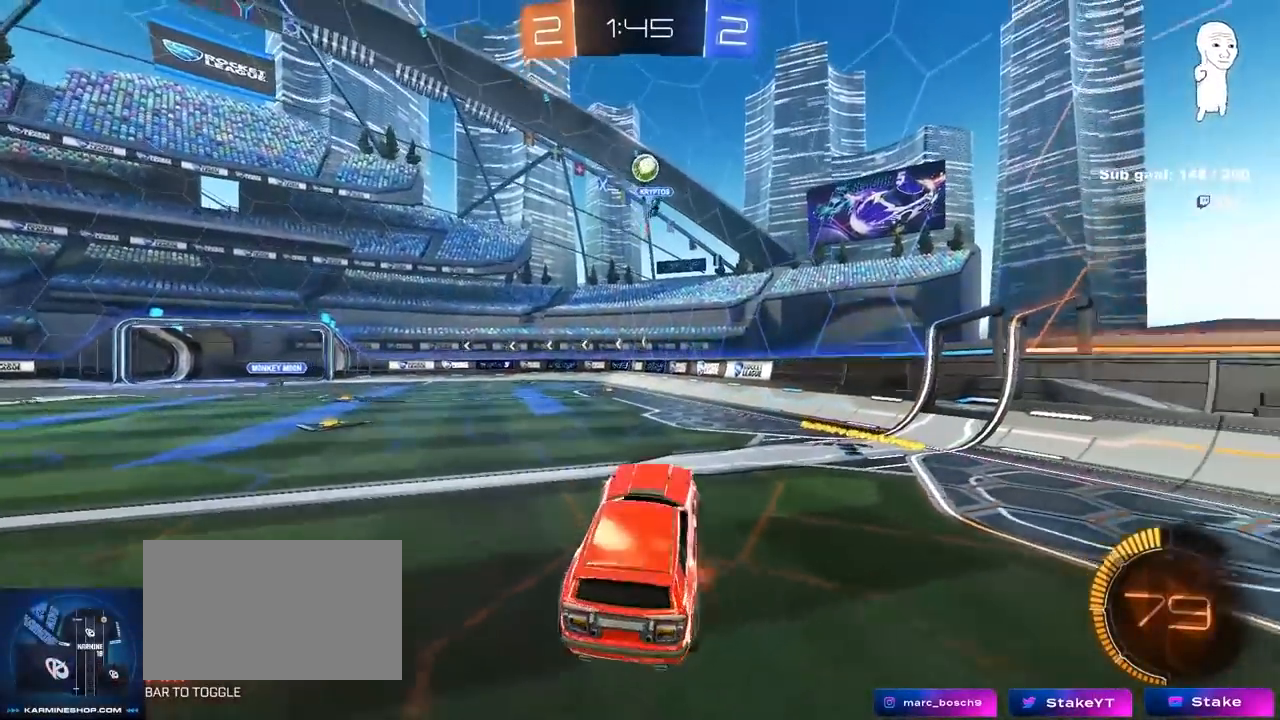
{"keys": ["a", "d"], "mouse": ["left"], "mouse_move": "still", "events": [[17, "mouse_right", "down"], [67, "d", "down"], [67, "s", "down"], [167, "a", "down"], [167, "shift", "down"], [200, "mouse_right", "up"], [250, "d", "up"], [250, "mouse_left", "down"], [250, "s", "up"], [250, "shift", "up"], [483, "d", "down"]]}
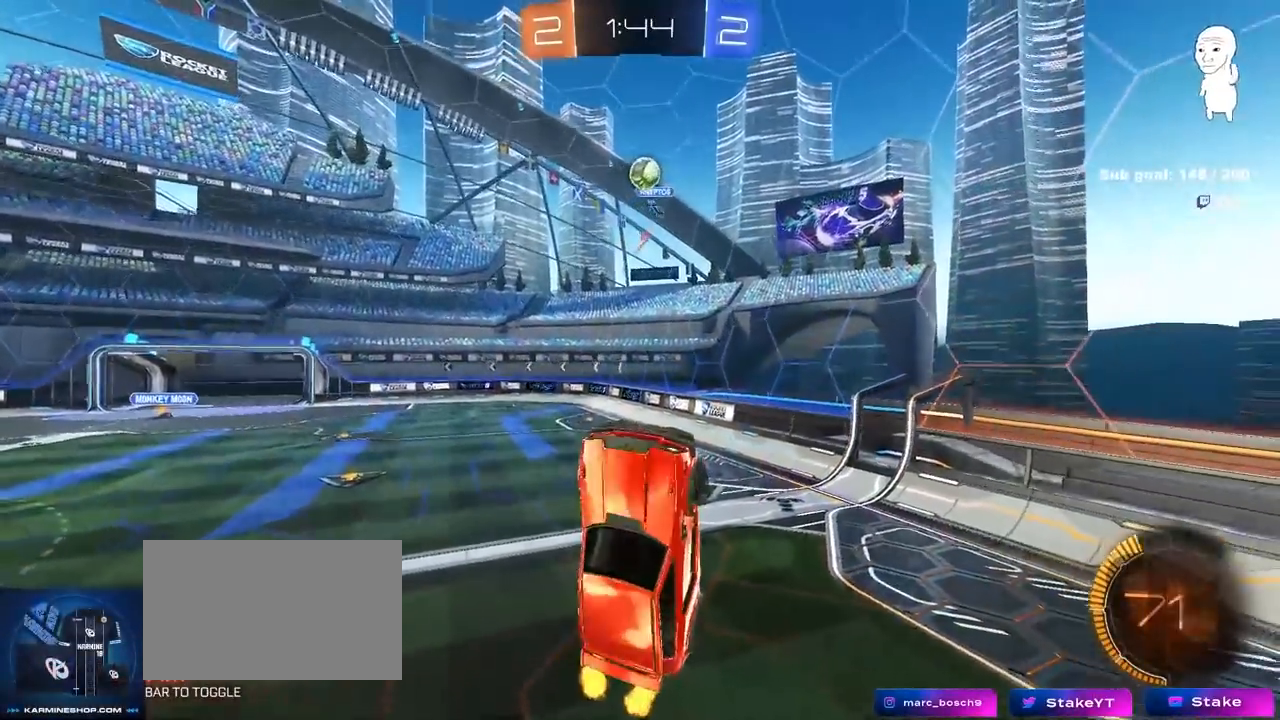
{"keys": [], "mouse": ["left"], "mouse_move": "still", "events": [[33, "a", "up"], [67, "shift", "down"], [117, "shift", "up"], [217, "mouse_left", "up"], [217, "w", "down"], [317, "d", "up"], [467, "w", "up"], [500, "mouse_left", "down"]]}
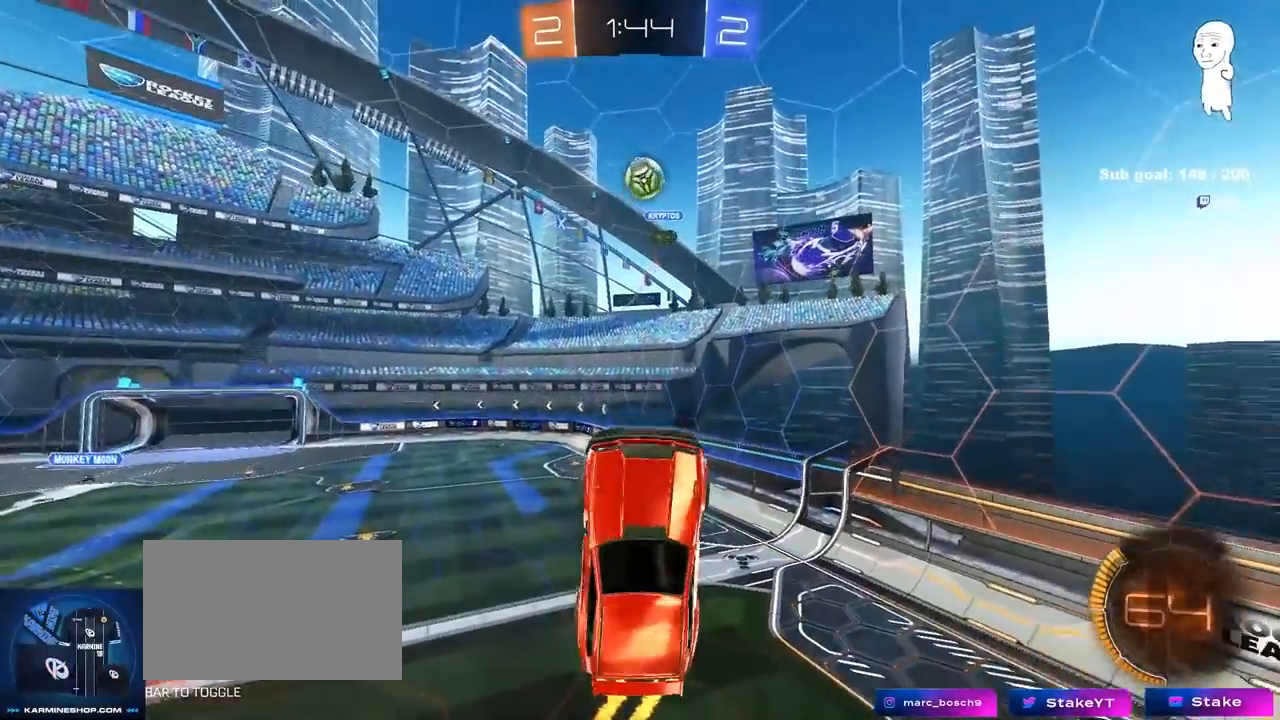
{"keys": ["a", "w"], "mouse": ["left"], "mouse_move": "still", "events": [[50, "a", "down"], [50, "s", "down"], [200, "a", "up"], [200, "d", "down"], [283, "mouse_left", "up"], [283, "s", "up"], [333, "d", "up"], [417, "a", "down"], [467, "mouse_left", "down"], [467, "w", "down"]]}
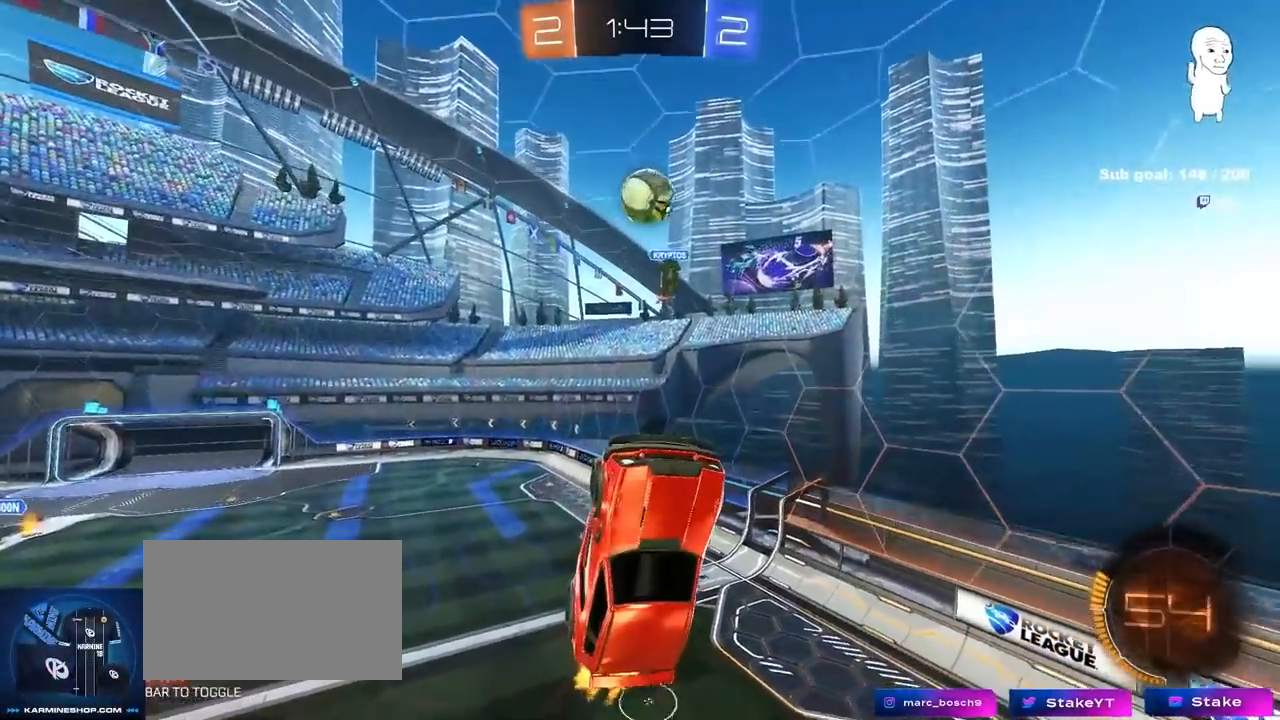
{"keys": ["a"], "mouse": ["left"], "mouse_move": "down-left", "events": [[17, "a", "up"], [67, "mouse_left", "up"], [67, "w", "up"], [400, "mouse_left", "down"], [483, "a", "down"]]}
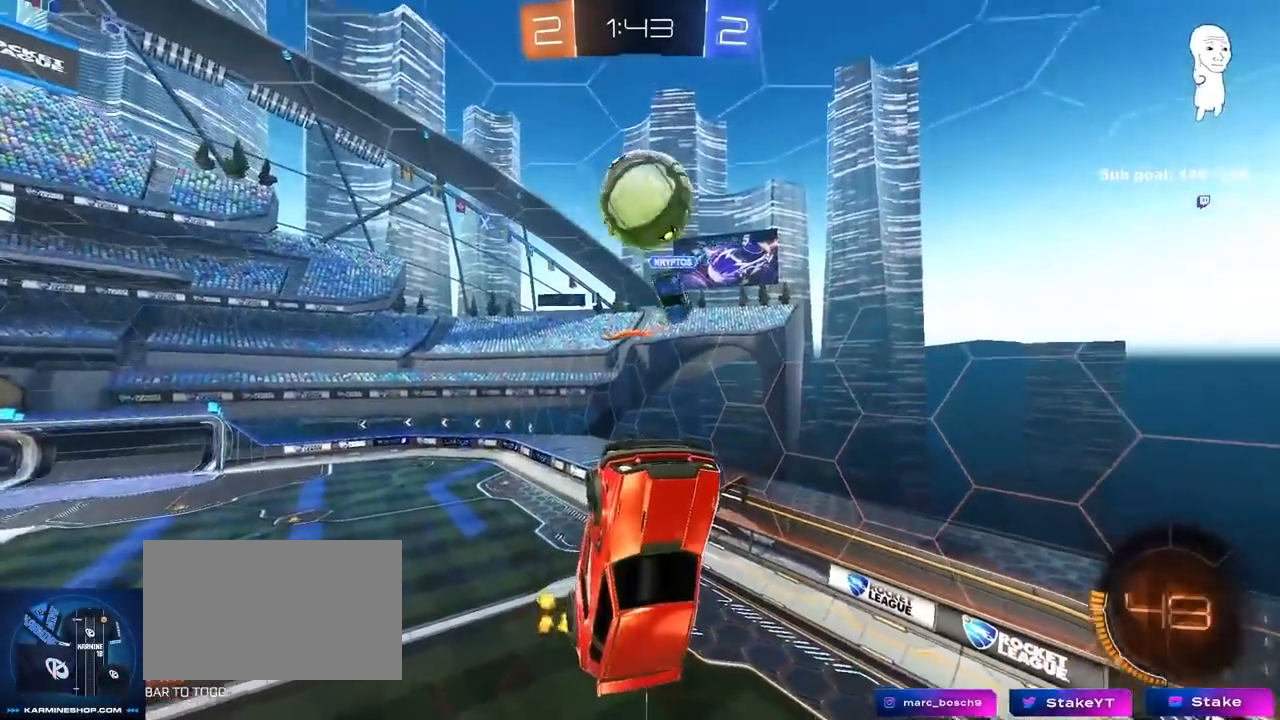
{"keys": ["a", "d", "s"], "mouse": ["left"], "mouse_move": "still", "events": [[83, "d", "down"], [117, "a", "up"], [117, "w", "down"], [317, "w", "up"], [467, "s", "down"], [500, "a", "down"]]}